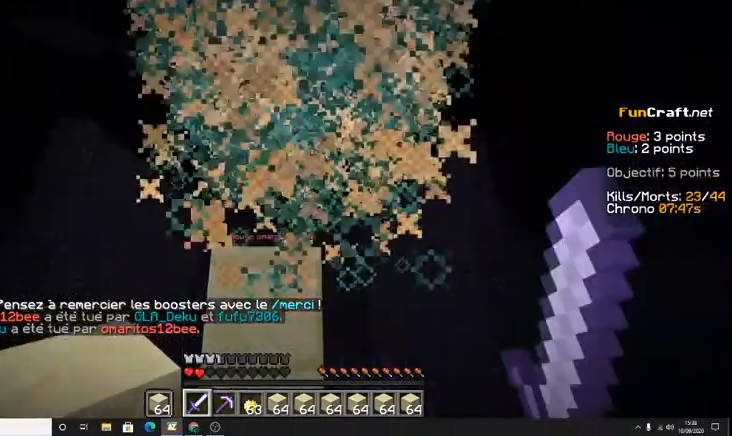
Gameplay with keyboard; each line is a JSON object with the keys held at the frame after it. "events" lists presses ("down") and releases ("up") of "d", "q", "s", "shift", "space" and "z" between this image and that frame as [ms after this image, input, new state], when the widget could be followed in between. No other keys are recorded. Mouse input is not recorded.
{"keys": ["space", "z"], "events": [[33, "z", "up"], [233, "z", "down"], [400, "space", "down"]]}
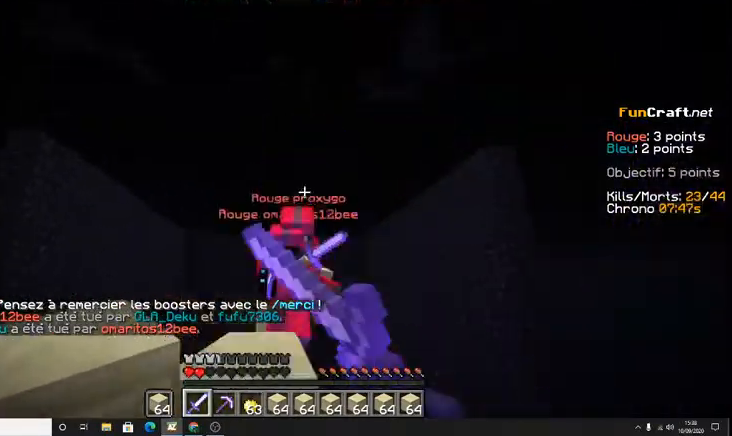
{"keys": ["z"], "events": [[133, "space", "up"]]}
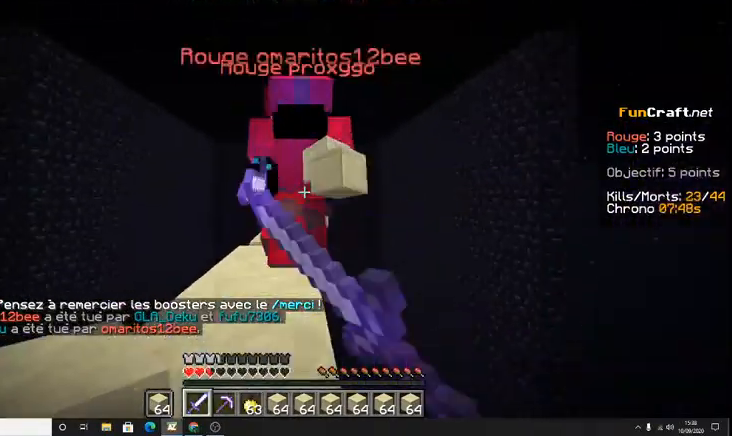
{"keys": ["z"], "events": [[67, "space", "down"], [300, "space", "up"]]}
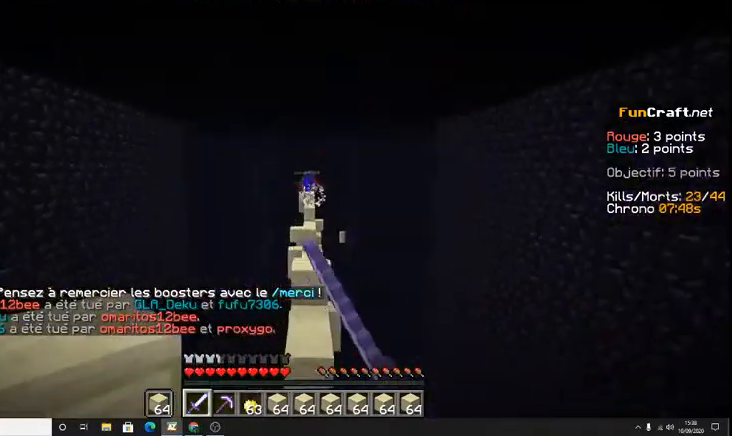
{"keys": ["space", "z"], "events": [[300, "space", "down"]]}
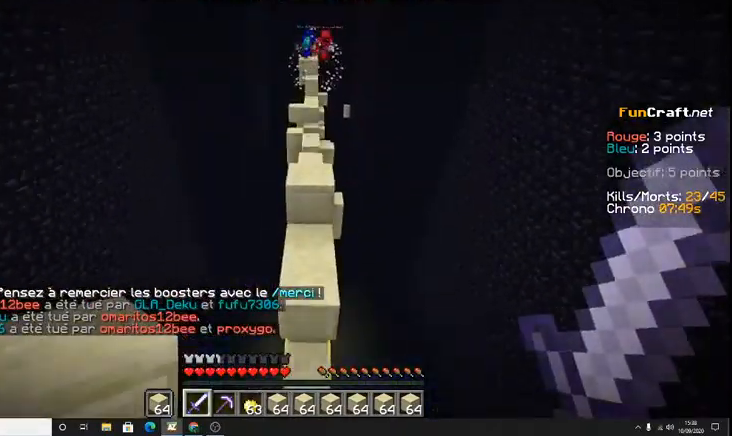
{"keys": ["space"], "events": [[400, "z", "up"]]}
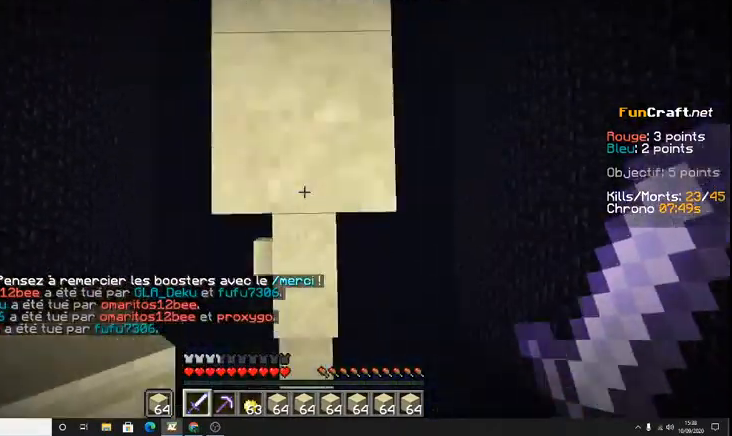
{"keys": ["space"], "events": []}
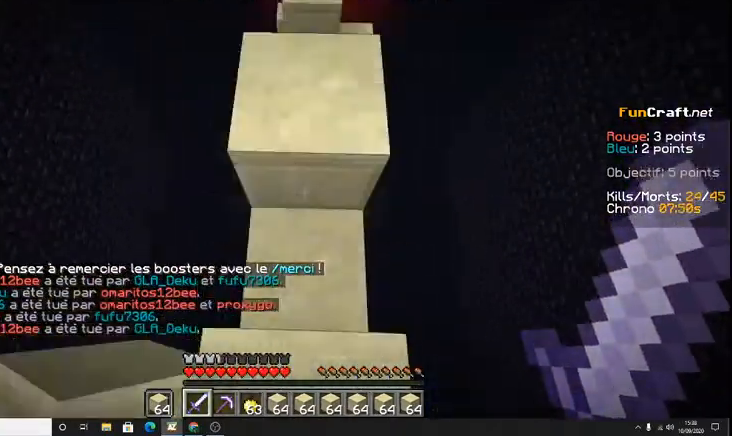
{"keys": ["z"], "events": [[133, "z", "down"], [300, "space", "up"]]}